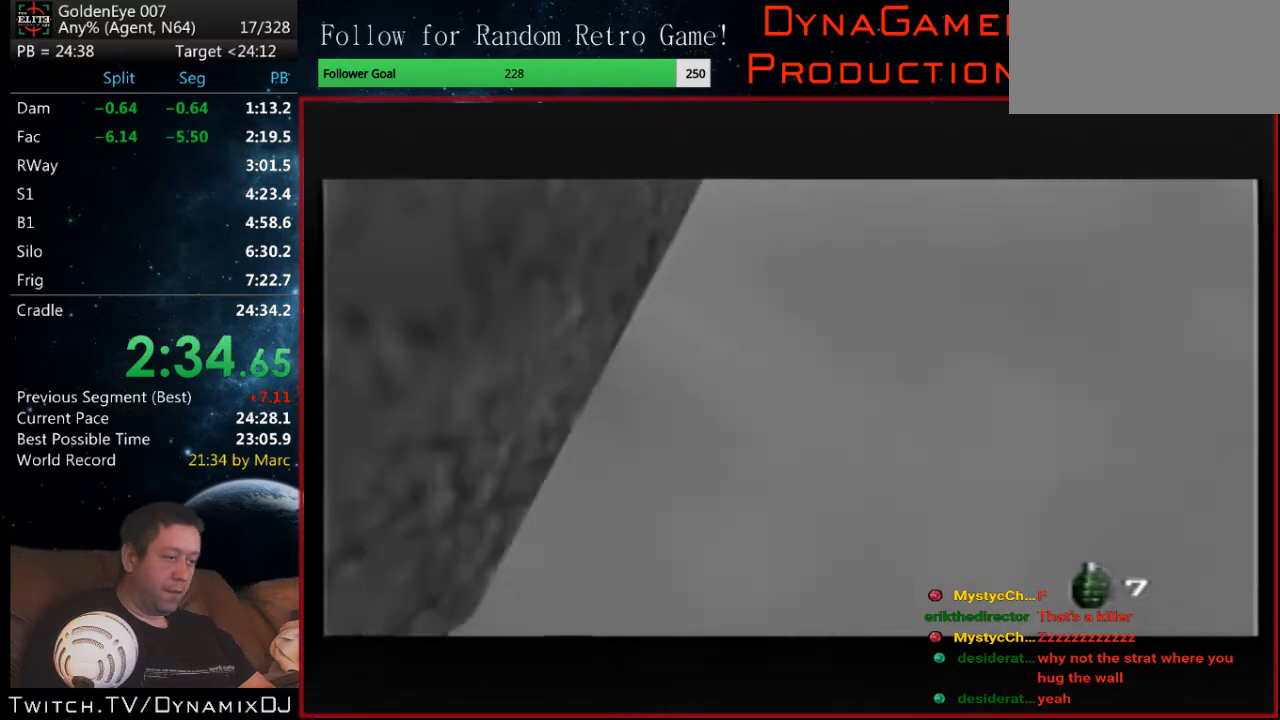
Gameplay with a controller (Nintendo layout); each line is a JSON object with the inputs held at the frame after it. "events" lists button and stick changes between this image and that frame as [ms after this image, input, new state], when the widget could be followed in between. Not read: L1 L3 R3.
{"buttons": ["C_RIGHT", "C_UP"], "left_stick": "center", "events": []}
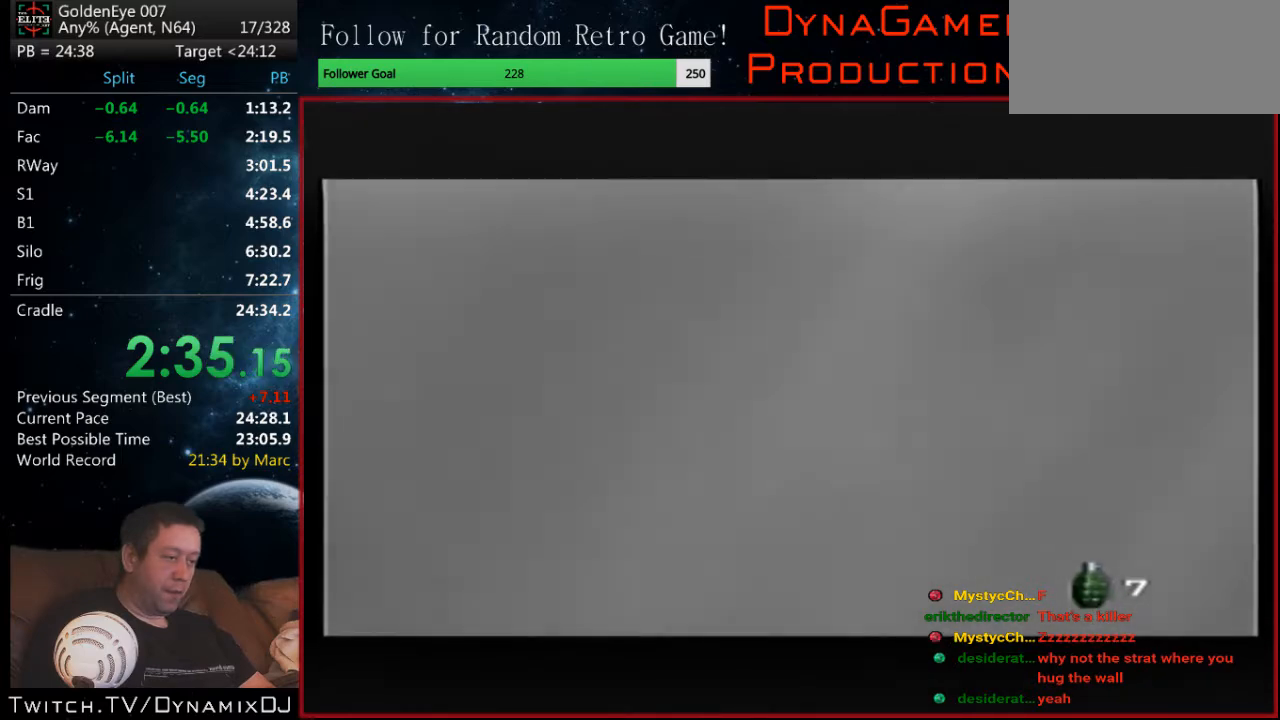
{"buttons": ["Z", "C_RIGHT", "C_UP"], "left_stick": "center", "events": [[33, "Z", "down"]]}
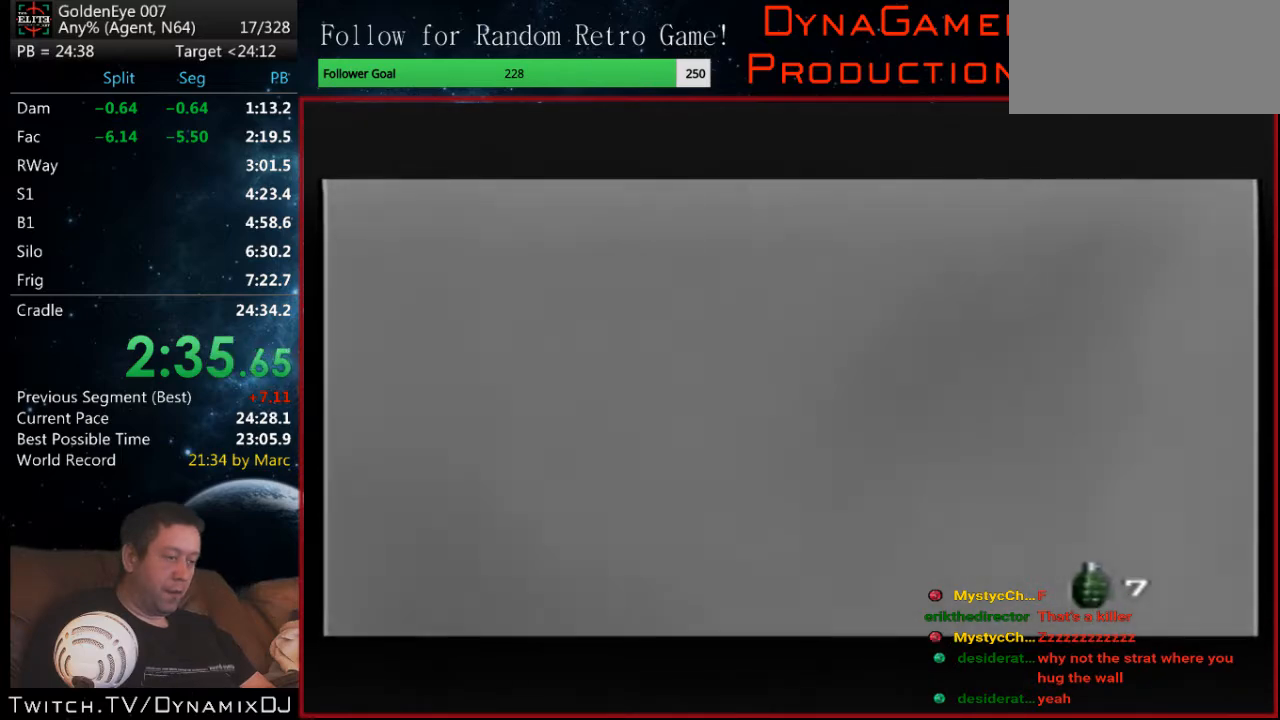
{"buttons": ["Z", "C_RIGHT", "C_UP"], "left_stick": "center", "events": []}
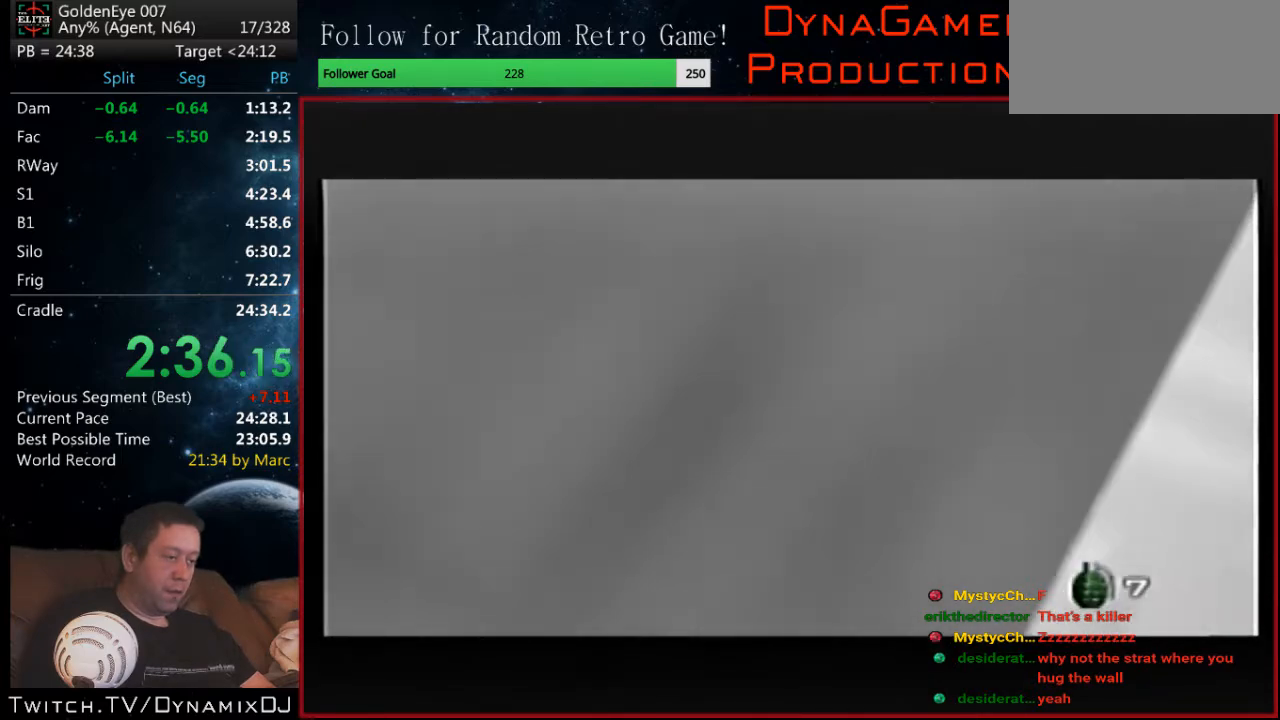
{"buttons": ["Z", "C_RIGHT", "C_UP"], "left_stick": "center", "events": []}
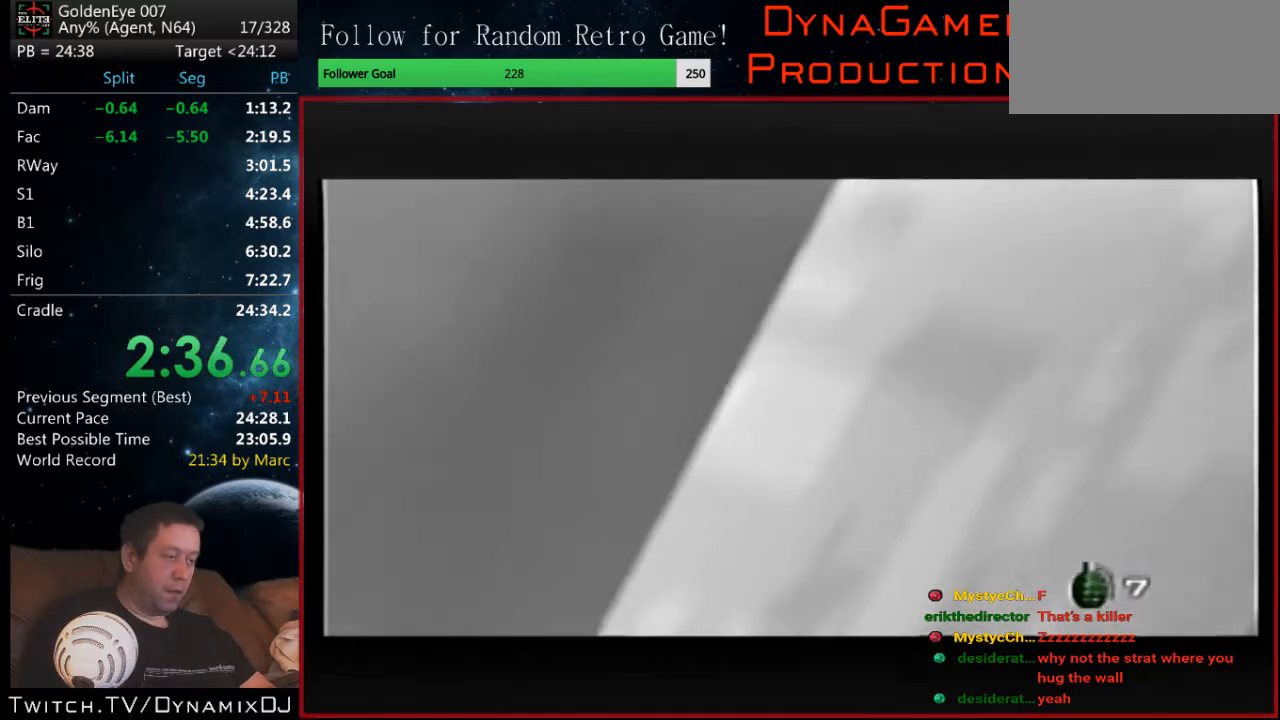
{"buttons": ["Z", "C_RIGHT", "C_UP"], "left_stick": "center", "events": []}
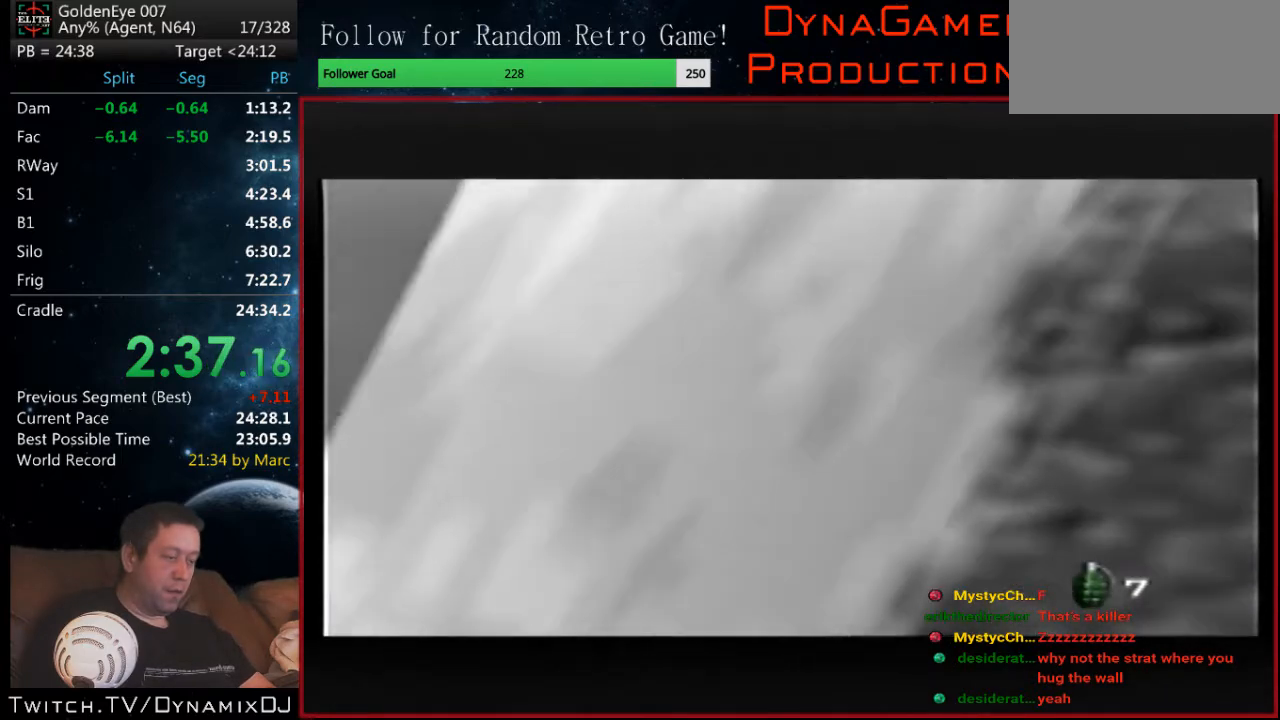
{"buttons": ["Z", "C_RIGHT", "C_UP"], "left_stick": "center", "events": []}
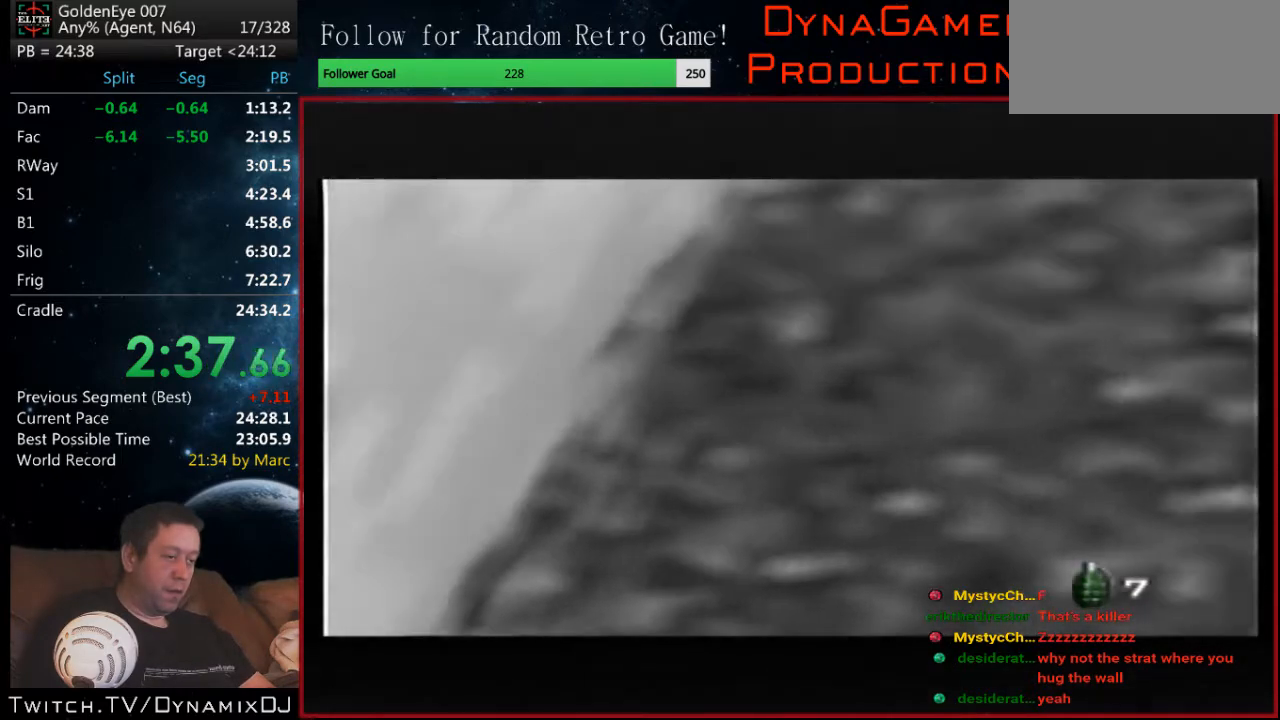
{"buttons": ["Z", "C_RIGHT", "C_UP"], "left_stick": "center", "events": []}
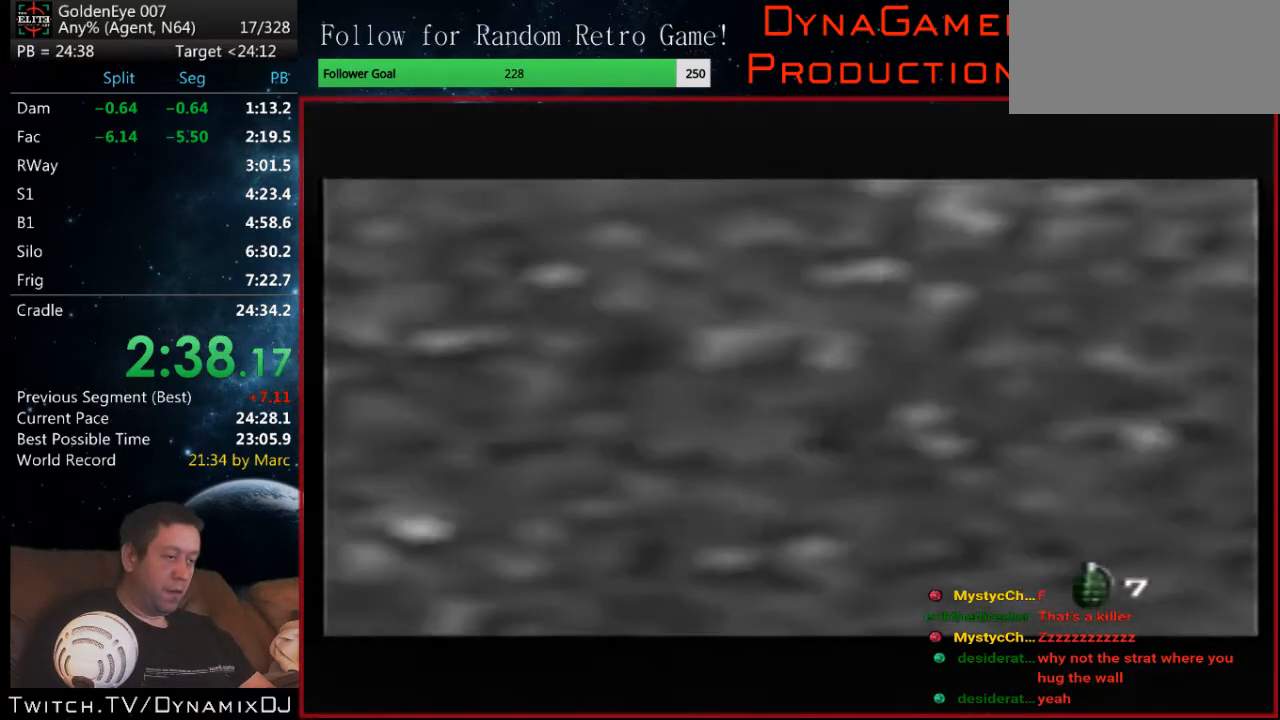
{"buttons": ["C_RIGHT", "C_UP"], "left_stick": "center", "events": [[133, "Z", "up"]]}
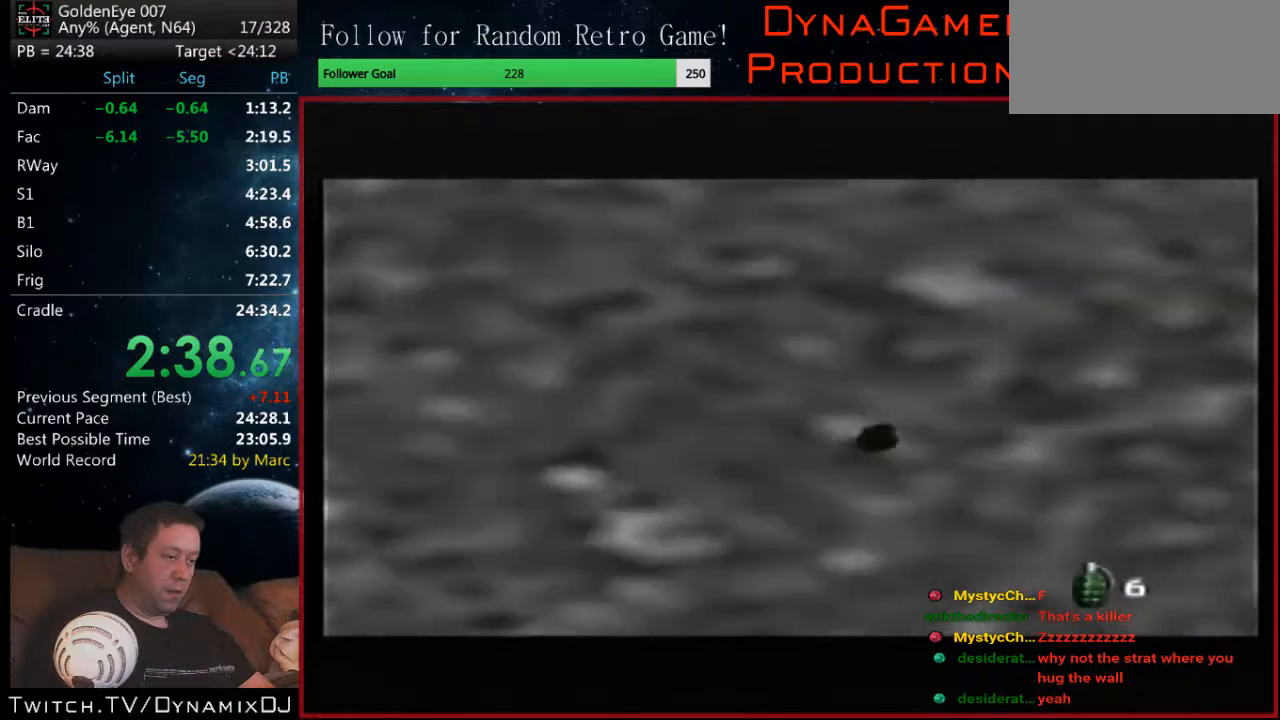
{"buttons": ["C_RIGHT", "C_UP"], "left_stick": "center", "events": []}
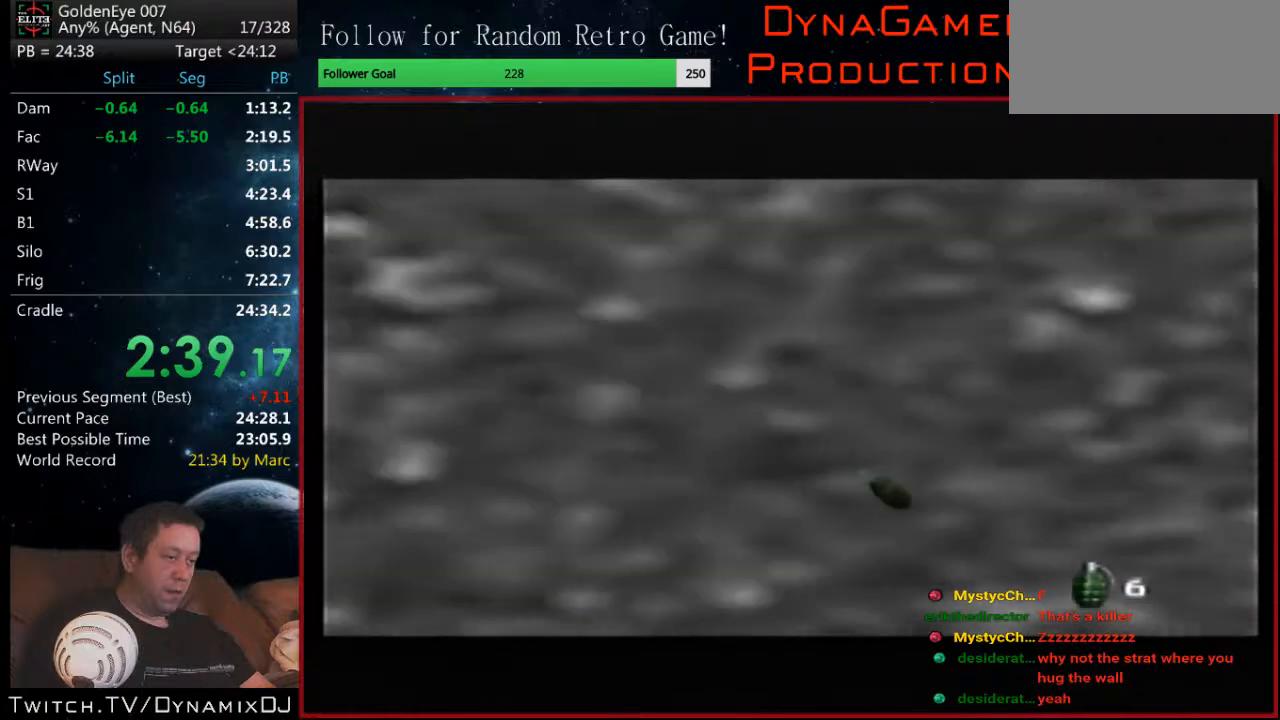
{"buttons": ["C_RIGHT", "C_UP"], "left_stick": "center", "events": []}
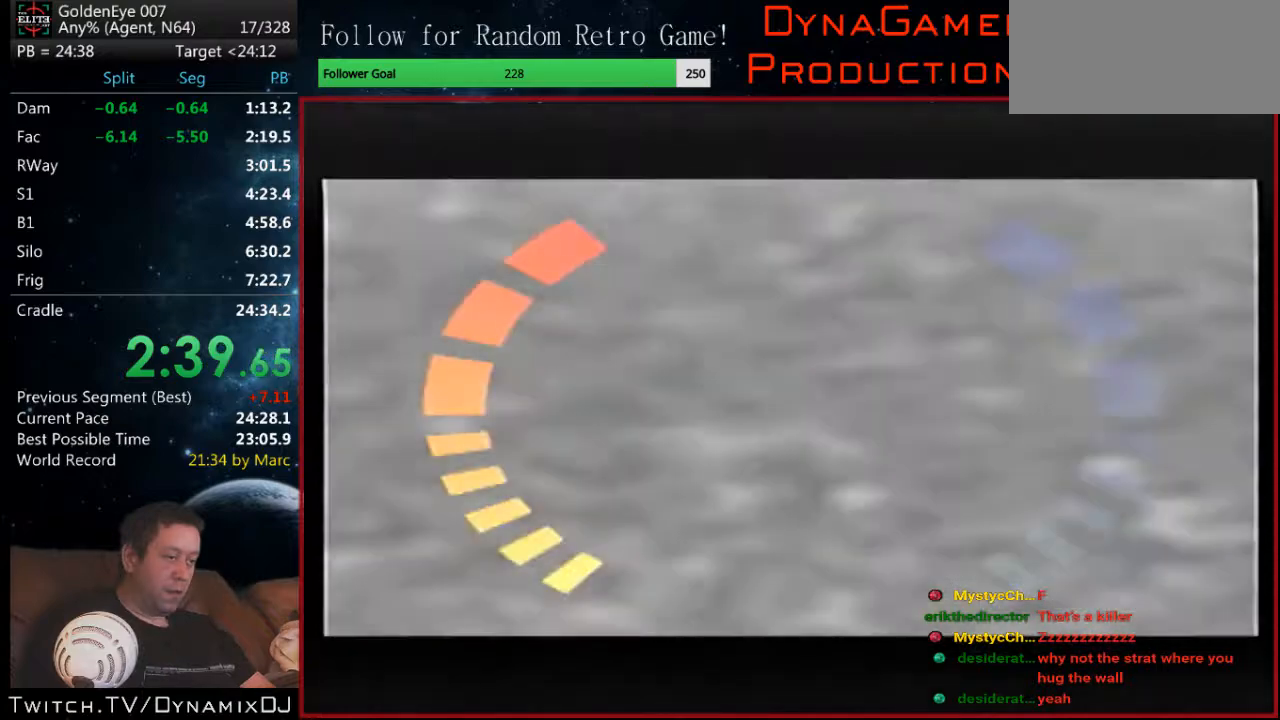
{"buttons": ["Z", "C_RIGHT", "C_UP"], "left_stick": "center", "events": [[333, "Z", "down"]]}
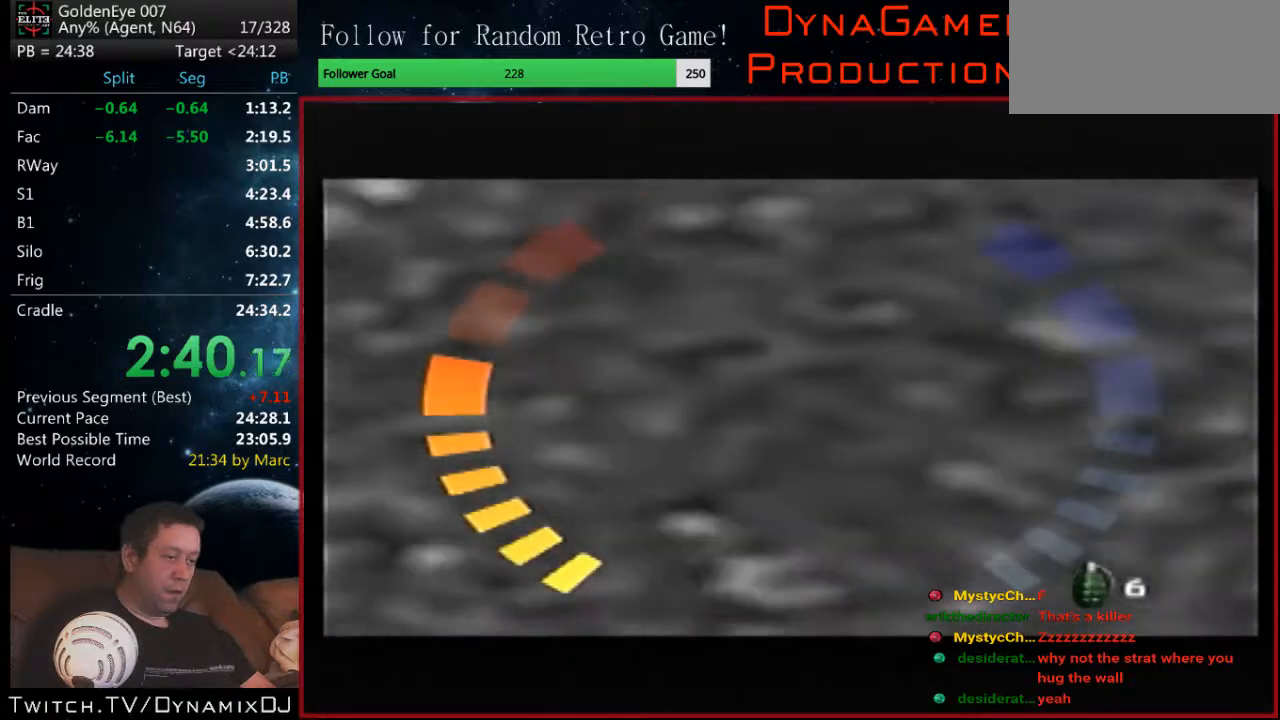
{"buttons": ["Z", "C_RIGHT", "C_UP"], "left_stick": "center", "events": []}
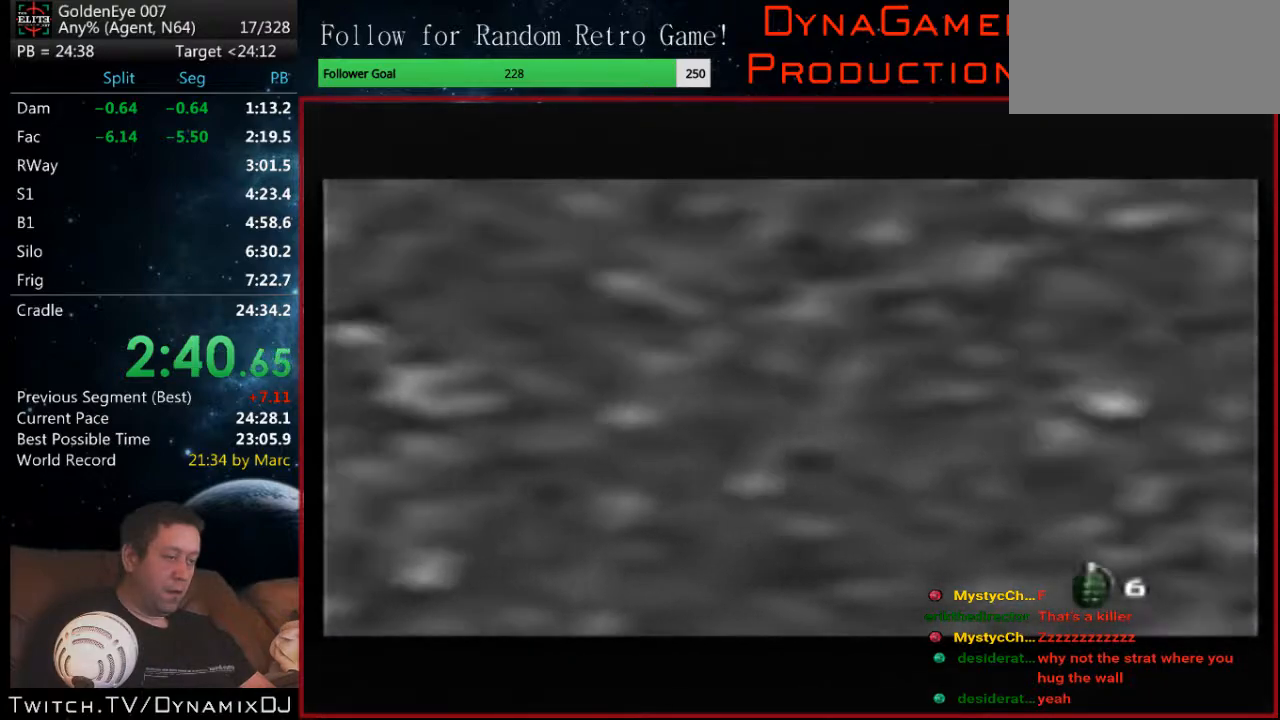
{"buttons": ["Z", "C_RIGHT", "C_UP"], "left_stick": "center", "events": []}
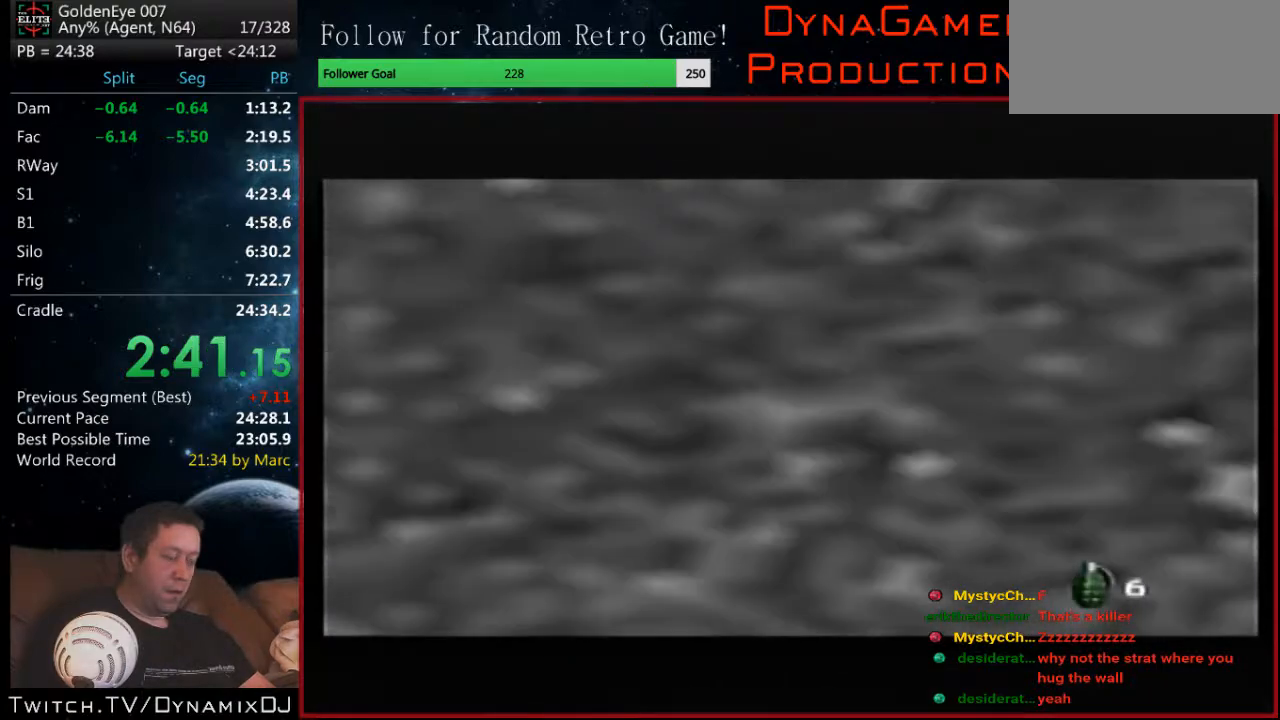
{"buttons": ["Z", "C_RIGHT", "C_UP"], "left_stick": "center", "events": []}
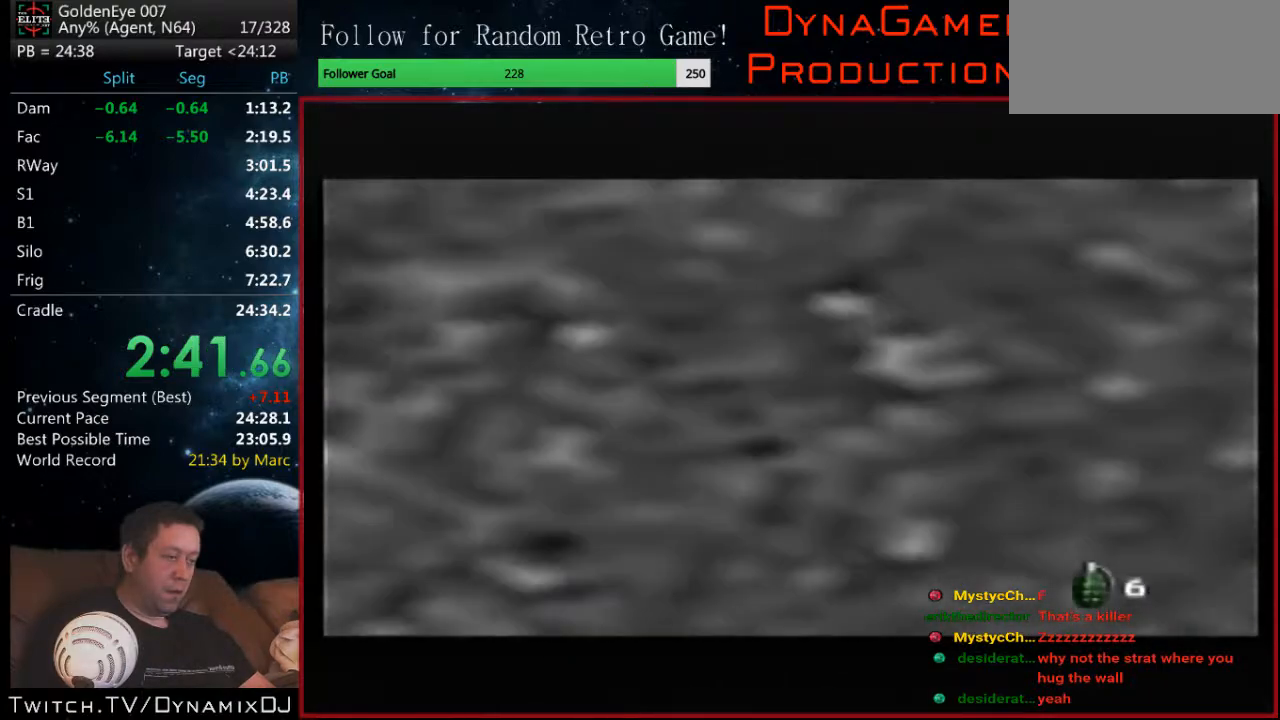
{"buttons": ["Z", "C_RIGHT", "C_UP"], "left_stick": "center", "events": []}
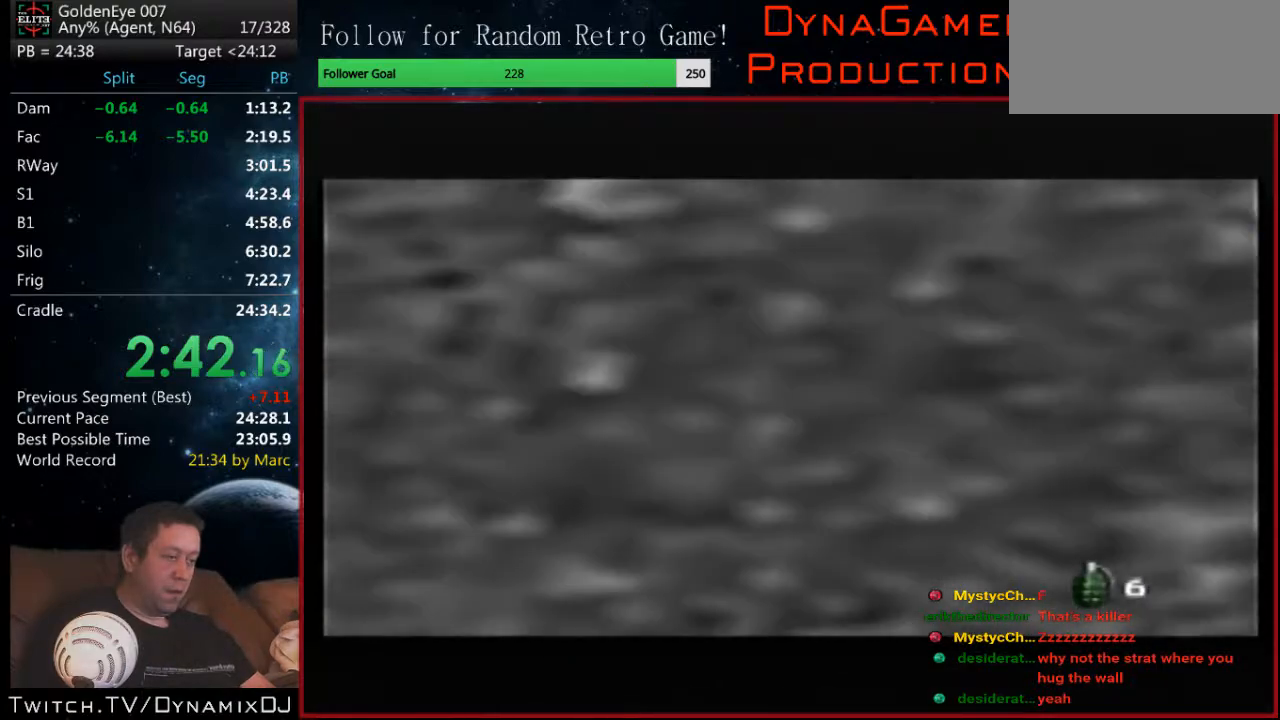
{"buttons": ["Z", "C_RIGHT", "C_UP"], "left_stick": "center", "events": []}
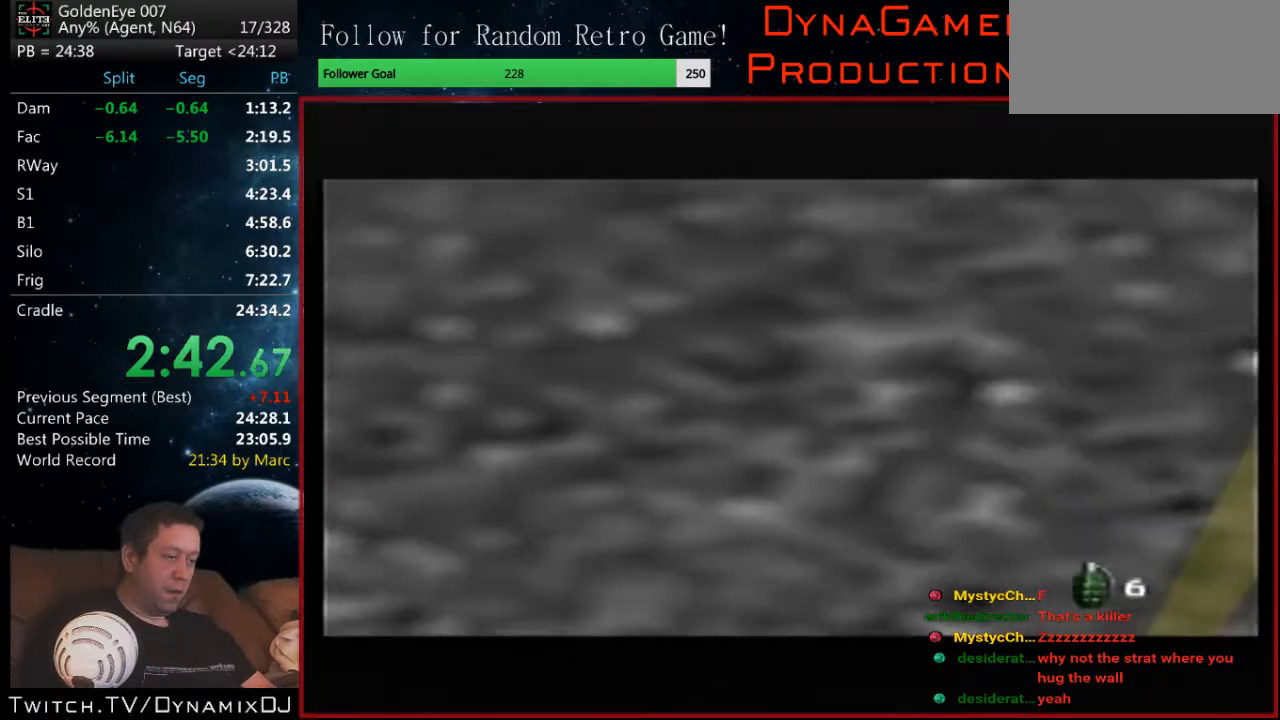
{"buttons": ["Z", "C_RIGHT", "C_UP"], "left_stick": "center", "events": []}
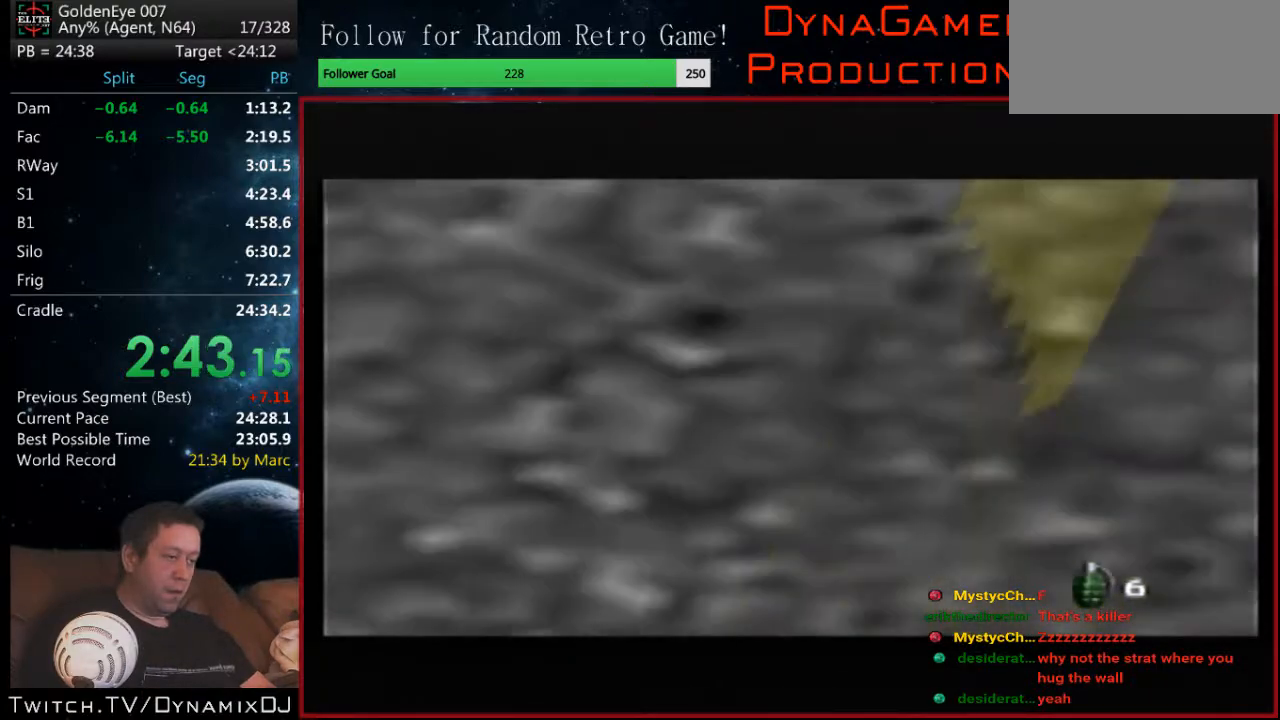
{"buttons": ["C_RIGHT", "C_UP"], "left_stick": "center", "events": [[67, "Z", "up"]]}
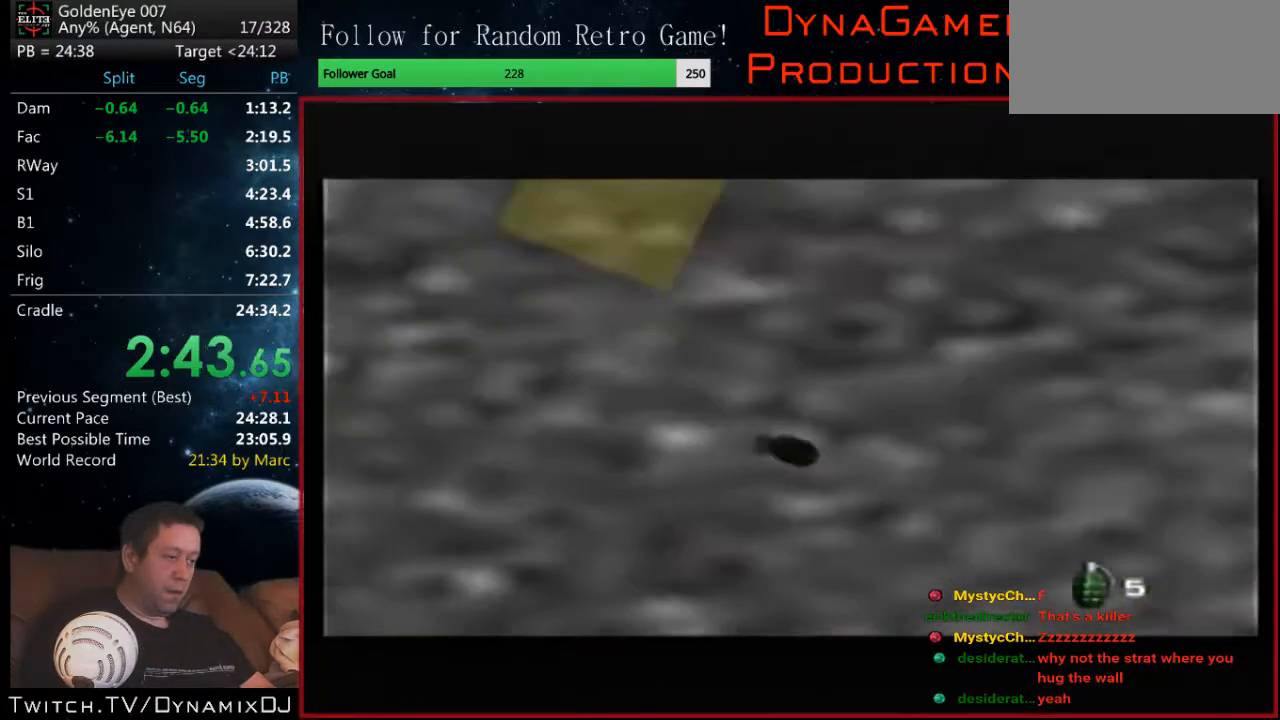
{"buttons": ["C_RIGHT", "C_UP"], "left_stick": "center", "events": [[67, "left_stick", "down"], [367, "left_stick", "center"]]}
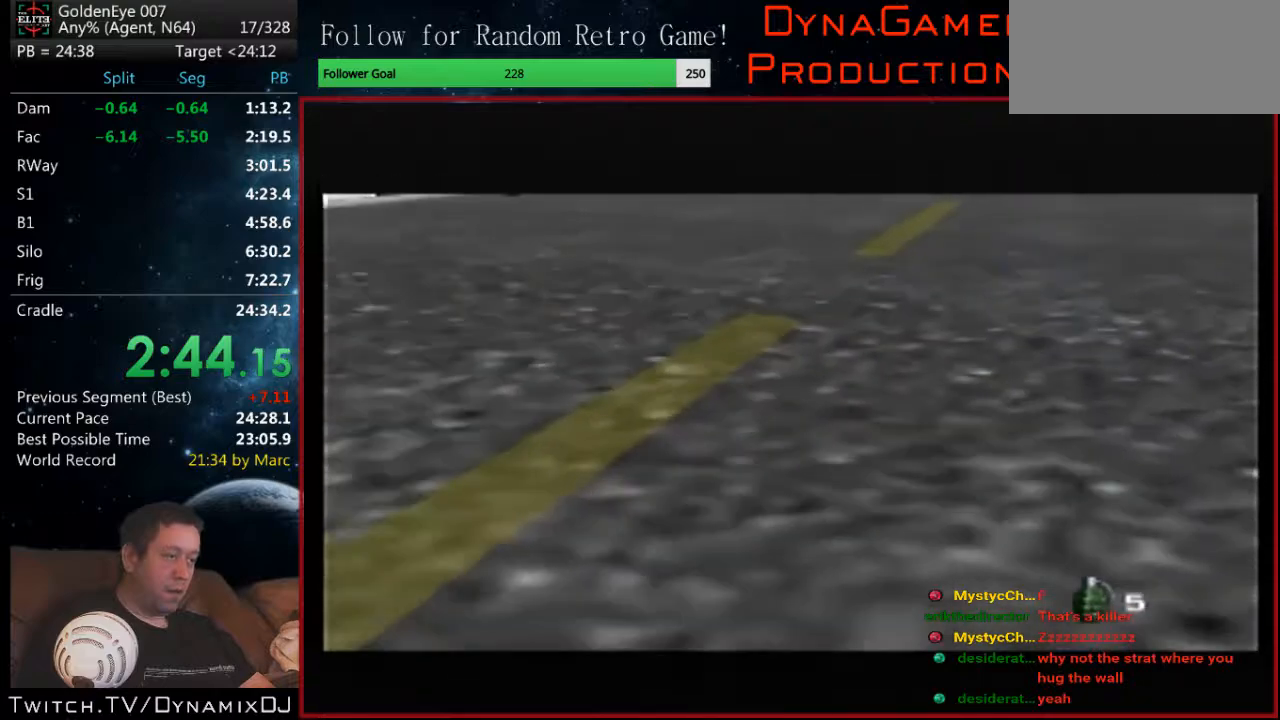
{"buttons": ["C_RIGHT", "C_UP"], "left_stick": "center", "events": [[300, "left_stick", "down-right"], [500, "left_stick", "center"]]}
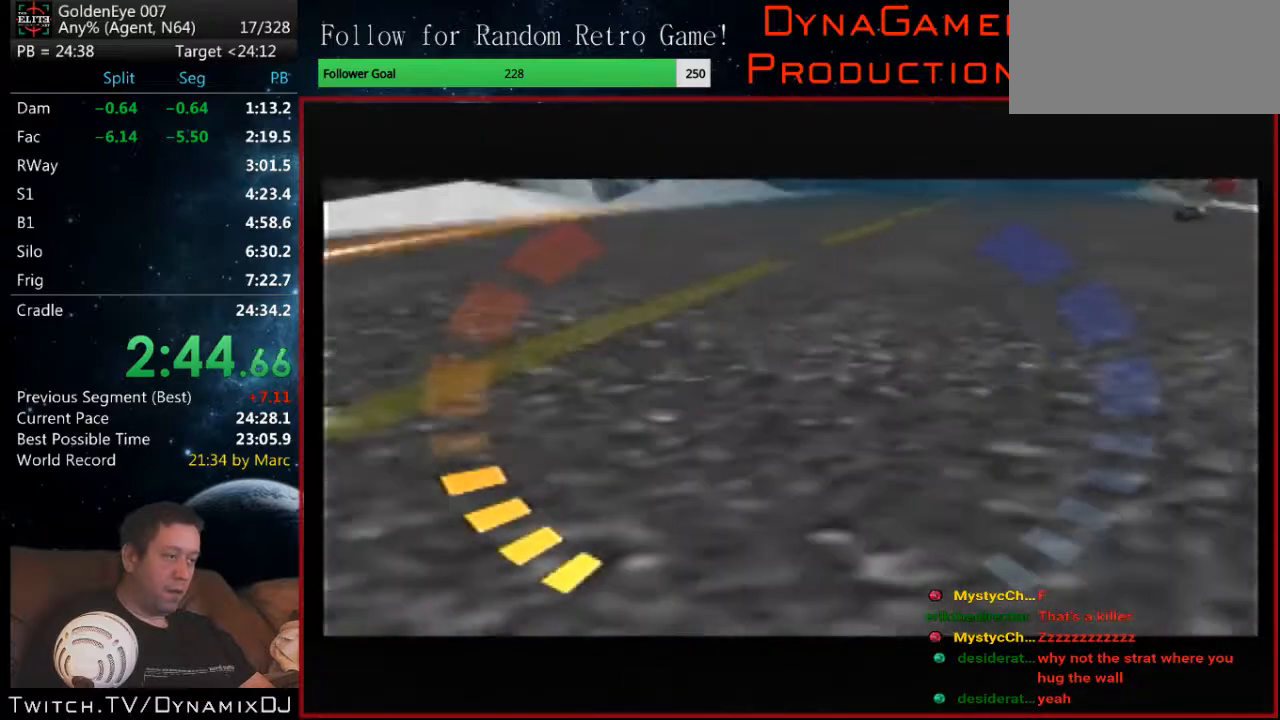
{"buttons": ["C_RIGHT", "C_UP"], "left_stick": "center", "events": []}
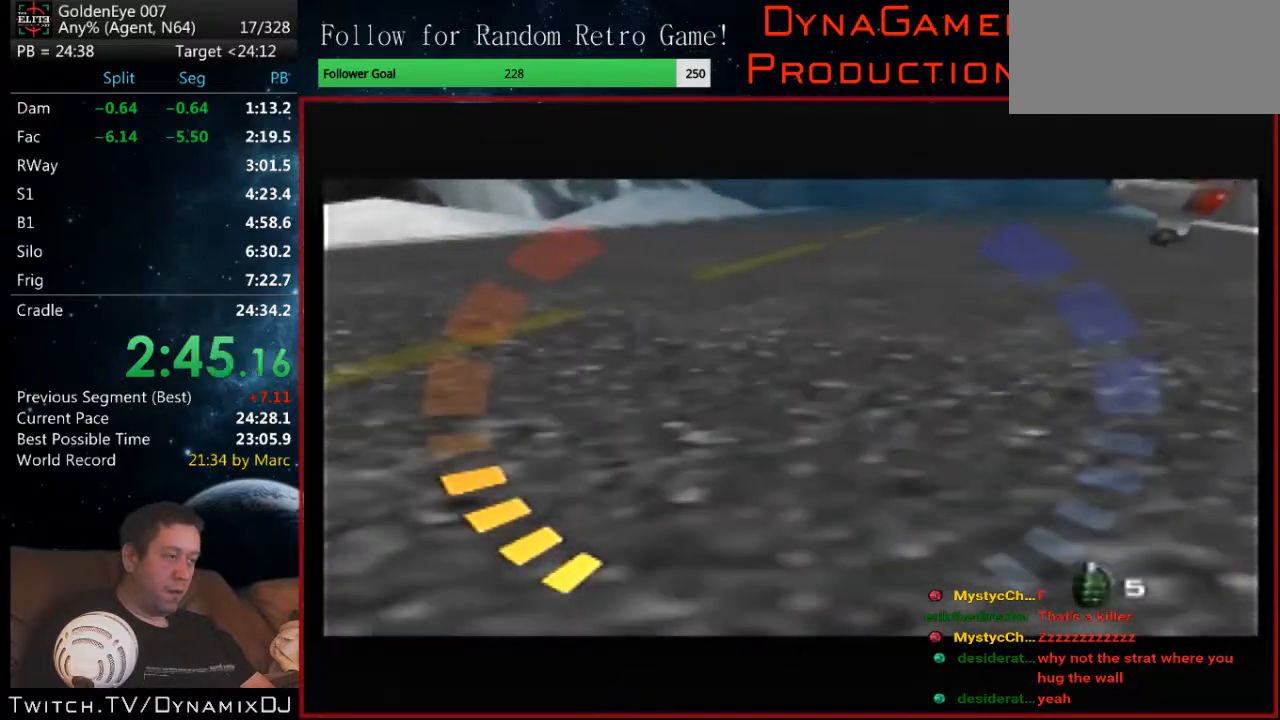
{"buttons": ["C_RIGHT", "C_UP"], "left_stick": "center", "events": [[67, "left_stick", "up"], [133, "left_stick", "up-left"], [433, "left_stick", "center"]]}
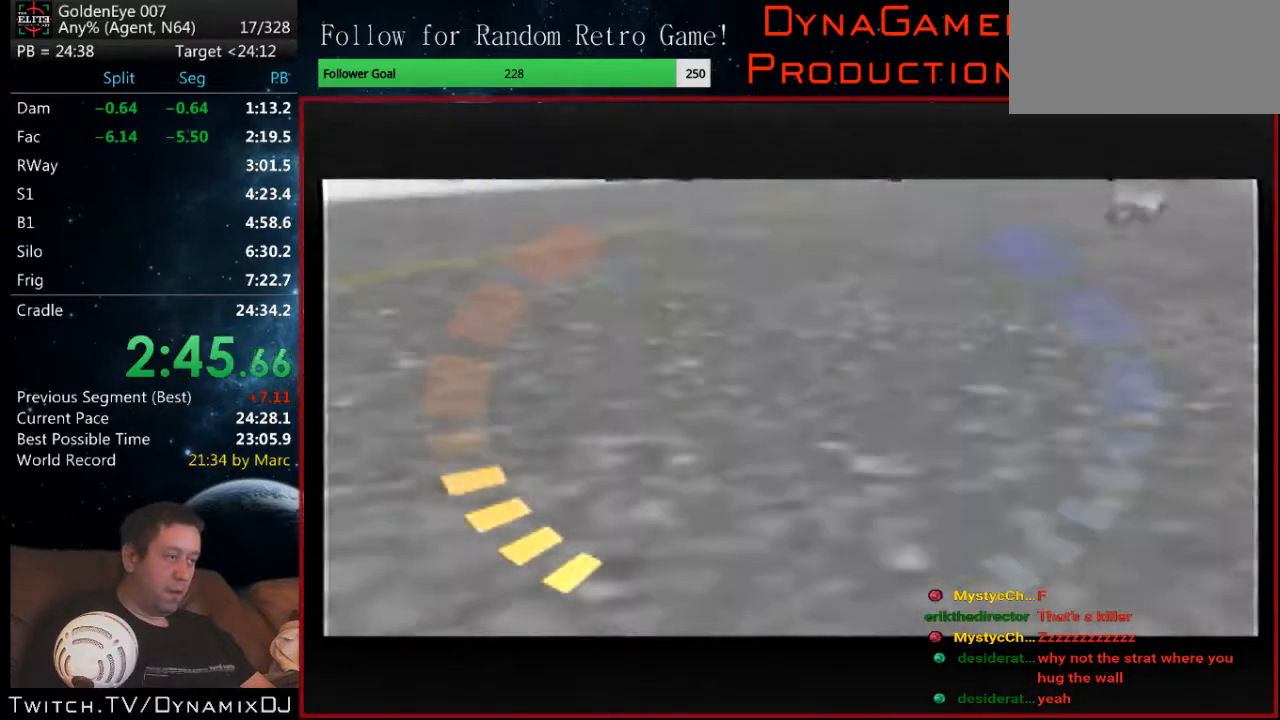
{"buttons": ["C_RIGHT", "C_UP"], "left_stick": "center", "events": [[133, "left_stick", "left"], [267, "left_stick", "center"]]}
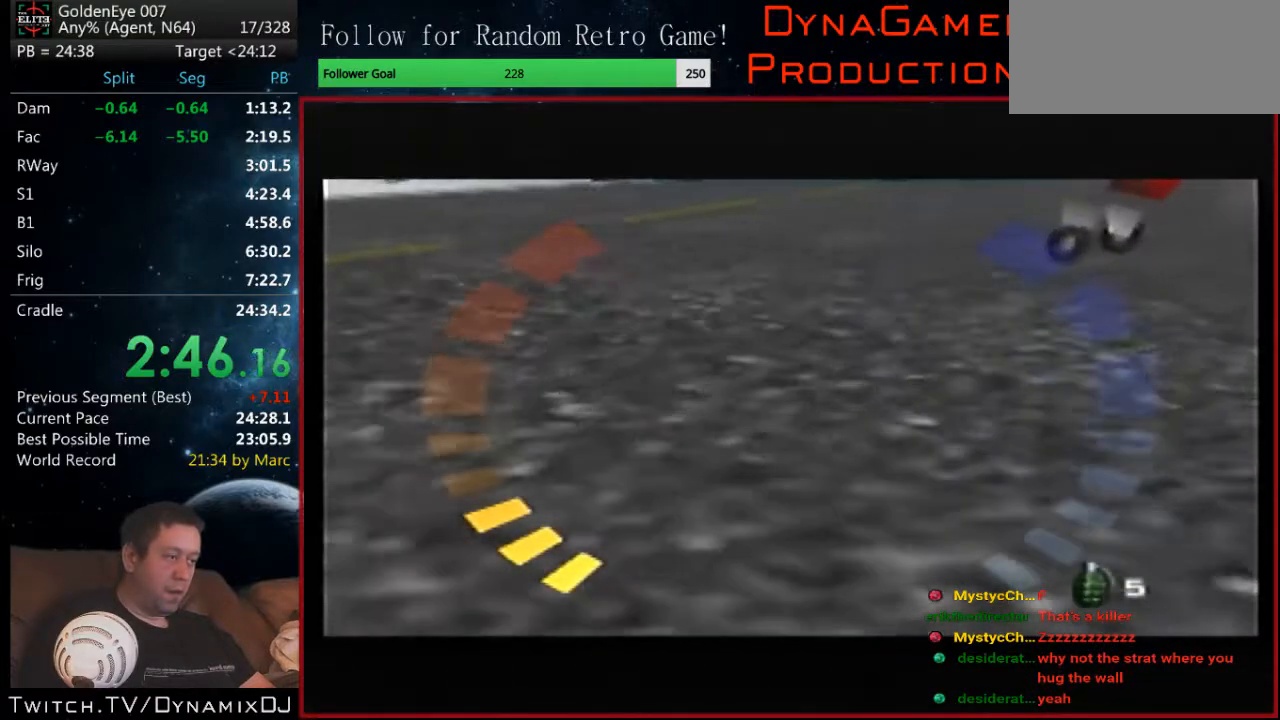
{"buttons": ["C_RIGHT", "C_UP"], "left_stick": "center", "events": [[67, "B", "down"], [67, "left_stick", "down-right"], [167, "B", "up"], [367, "B", "down"], [433, "B", "up"], [433, "left_stick", "center"]]}
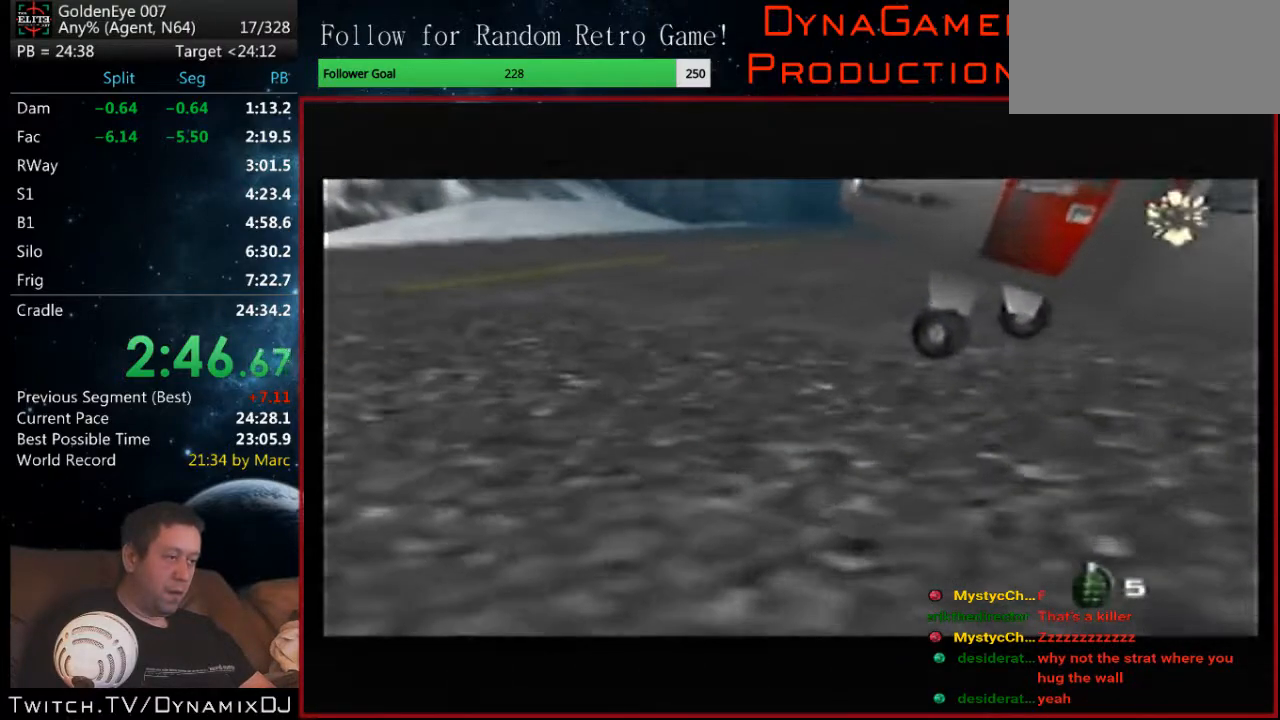
{"buttons": ["Z"], "left_stick": "center", "events": [[300, "B", "down"], [400, "B", "up"], [433, "C_RIGHT", "up"], [467, "C_UP", "up"], [500, "Z", "down"]]}
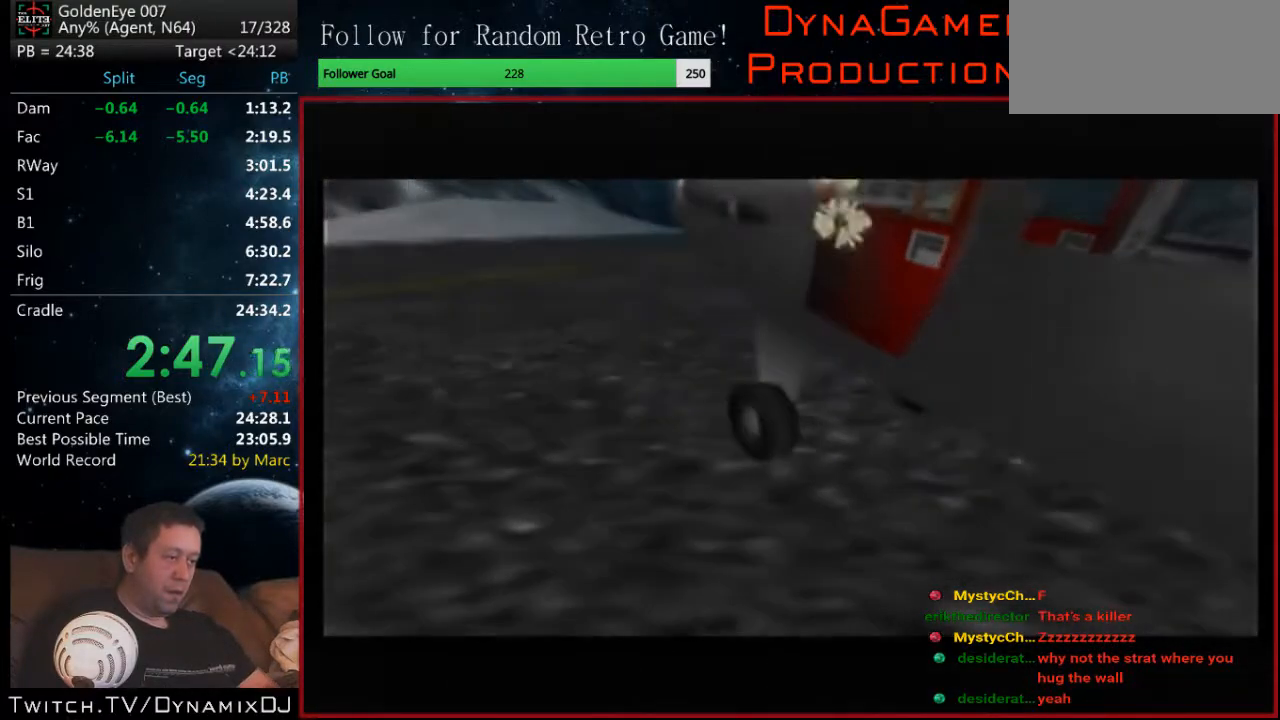
{"buttons": ["START"], "left_stick": "center", "events": [[133, "Z", "up"], [200, "Z", "down"], [467, "Z", "up"], [500, "START", "down"]]}
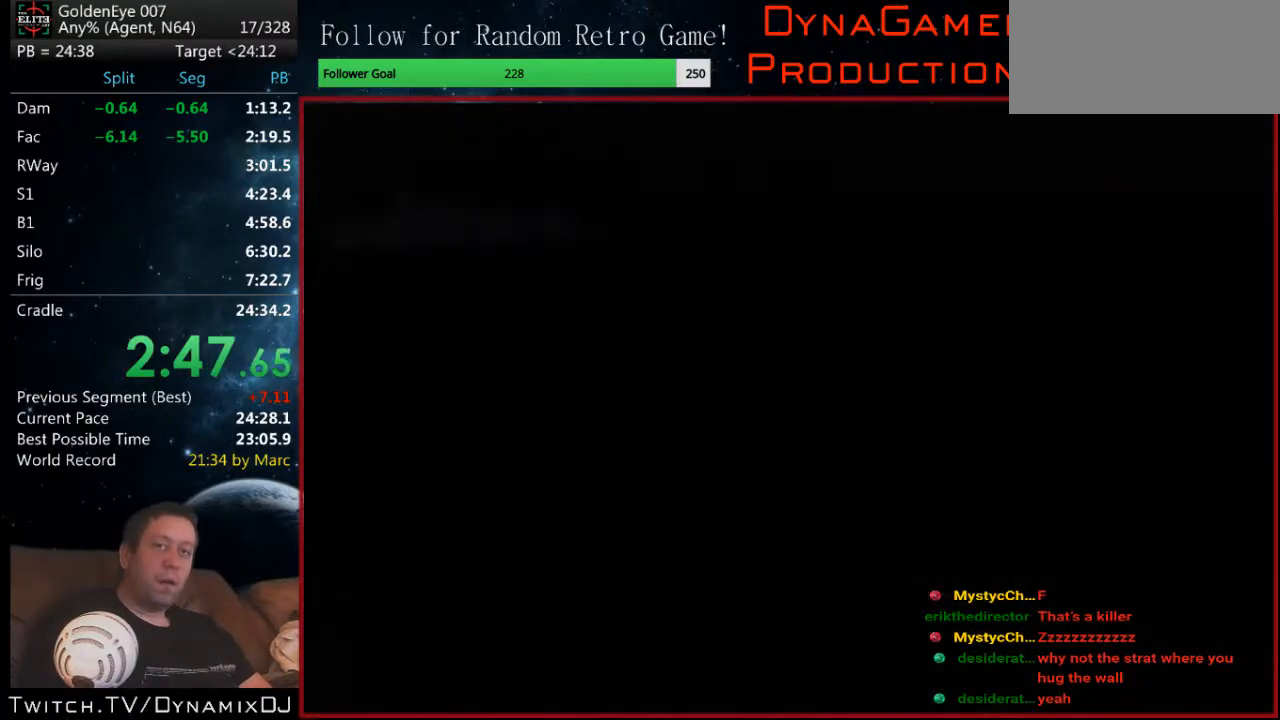
{"buttons": ["Z", "START"], "left_stick": "center", "events": [[33, "Z", "down"], [67, "START", "up"], [133, "START", "down"], [167, "START", "up"], [333, "START", "down"], [367, "START", "up"], [467, "START", "down"]]}
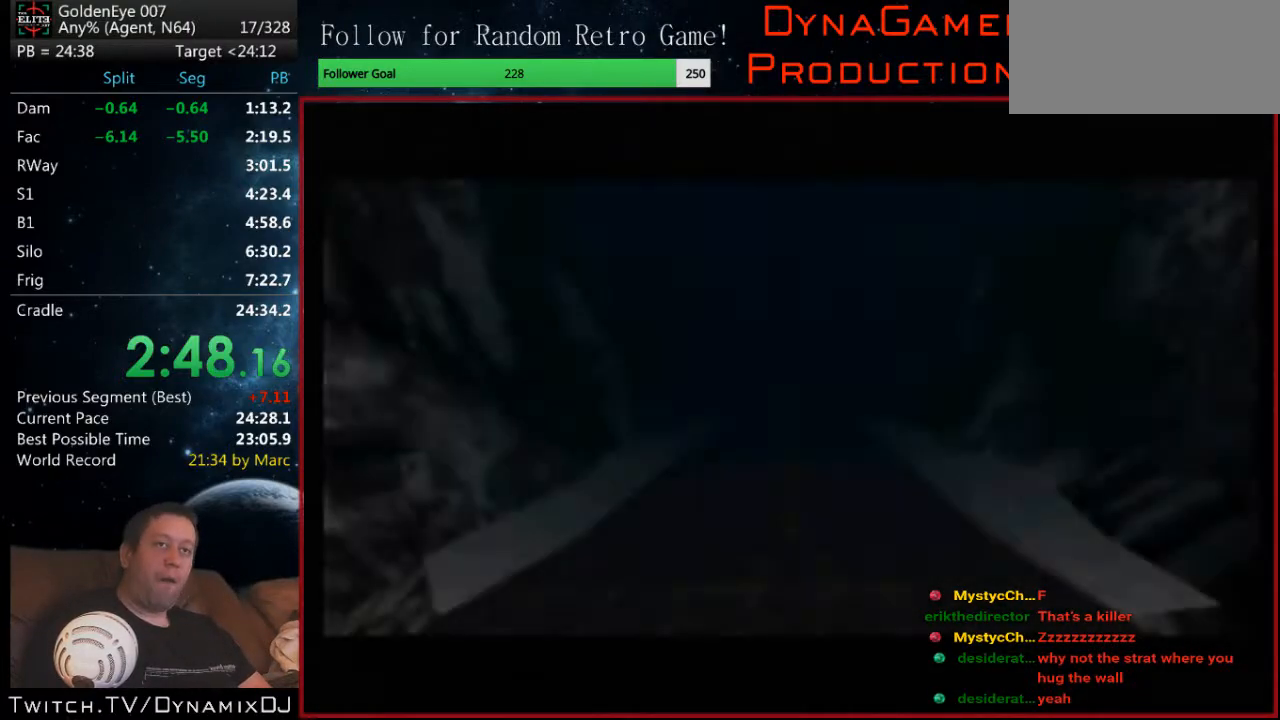
{"buttons": ["Z"], "left_stick": "center", "events": [[33, "START", "up"], [100, "START", "down"], [100, "Z", "up"], [167, "START", "up"], [167, "Z", "down"]]}
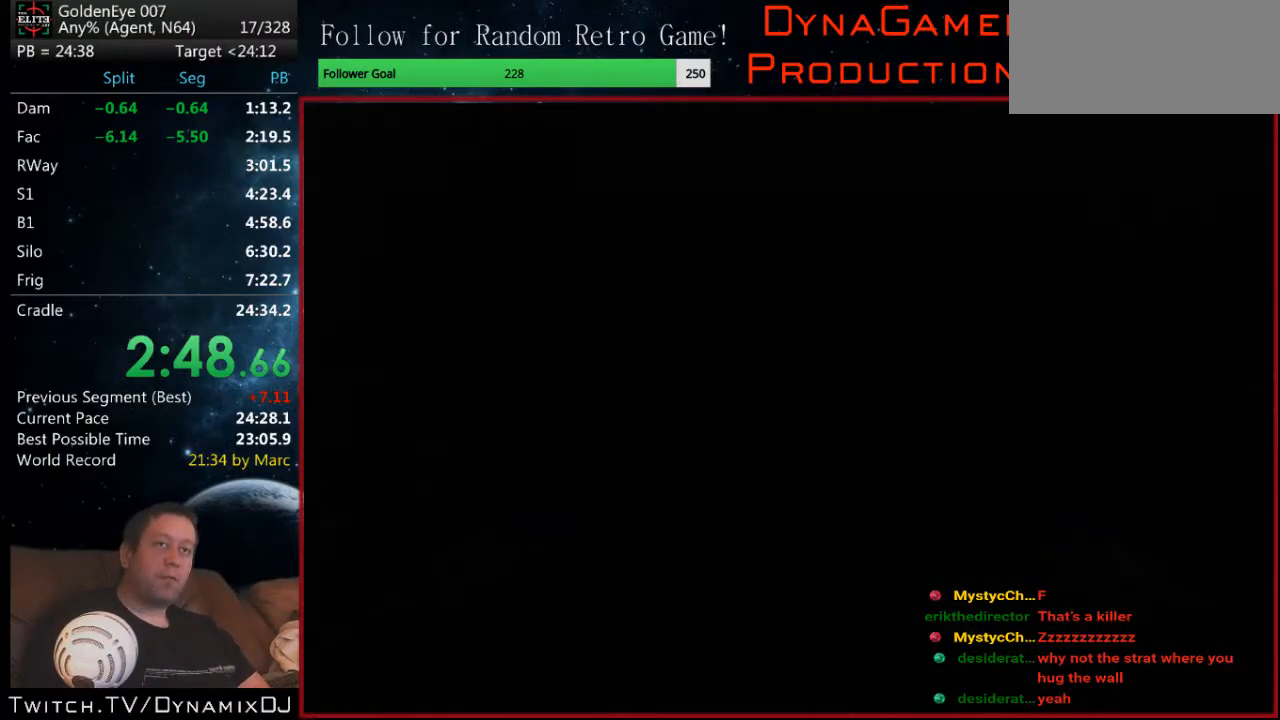
{"buttons": ["START"], "left_stick": "center", "events": [[133, "START", "down"], [133, "Z", "up"], [167, "START", "up"], [200, "START", "down"], [367, "START", "up"], [467, "START", "down"]]}
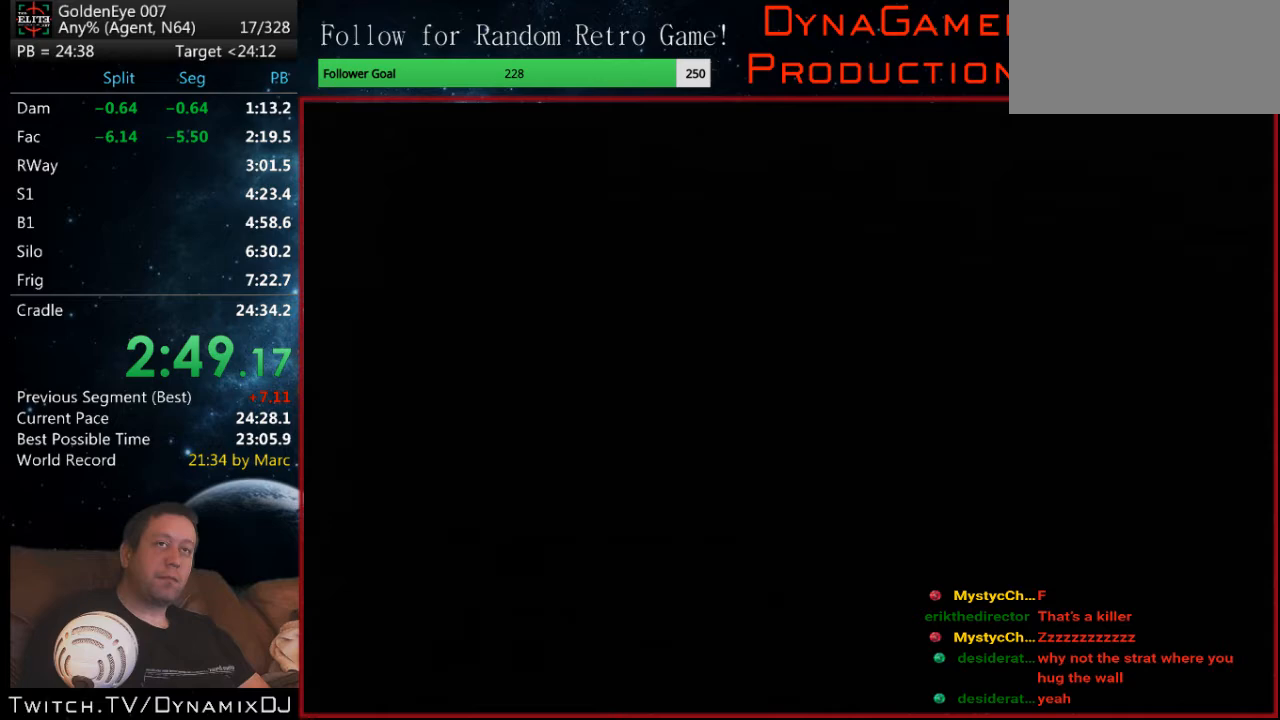
{"buttons": [], "left_stick": "center", "events": [[33, "START", "up"], [133, "START", "down"], [200, "START", "up"], [233, "START", "down"], [300, "START", "up"], [367, "START", "down"], [467, "START", "up"]]}
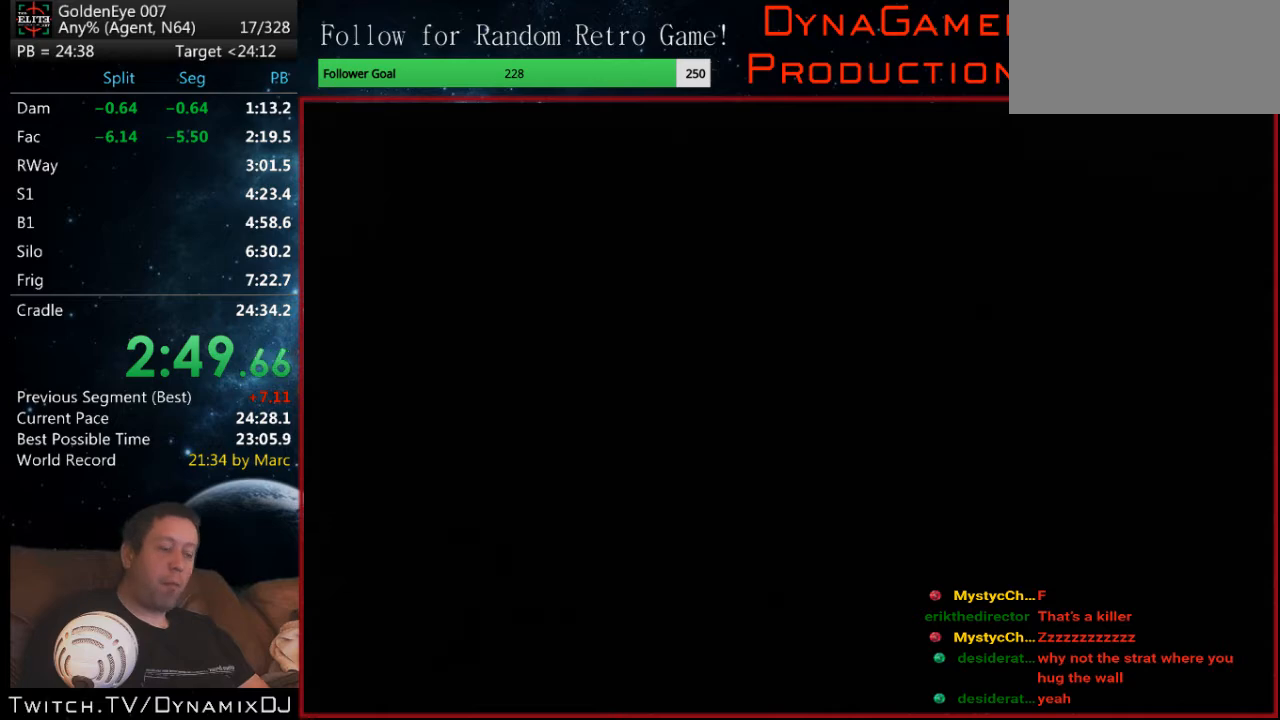
{"buttons": [], "left_stick": "center", "events": [[167, "START", "down"], [233, "START", "up"]]}